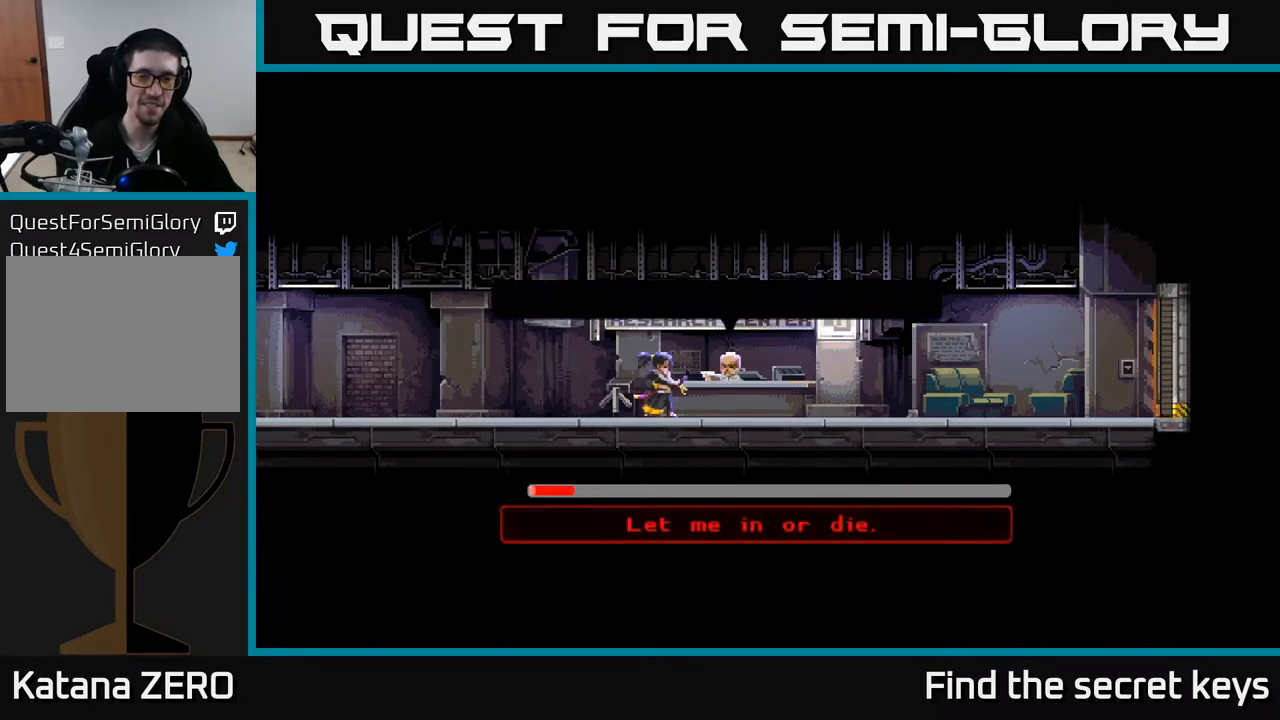
Gameplay with a controller (Xbox layout); each line is a JSON object with the inputs held at the frame after it. "events" lists button and stick changes between this image and that frame as [ms after this image, input, new state], when the widget could be followed in between.
{"buttons": [], "left_stick": "center", "right_stick": "center", "events": []}
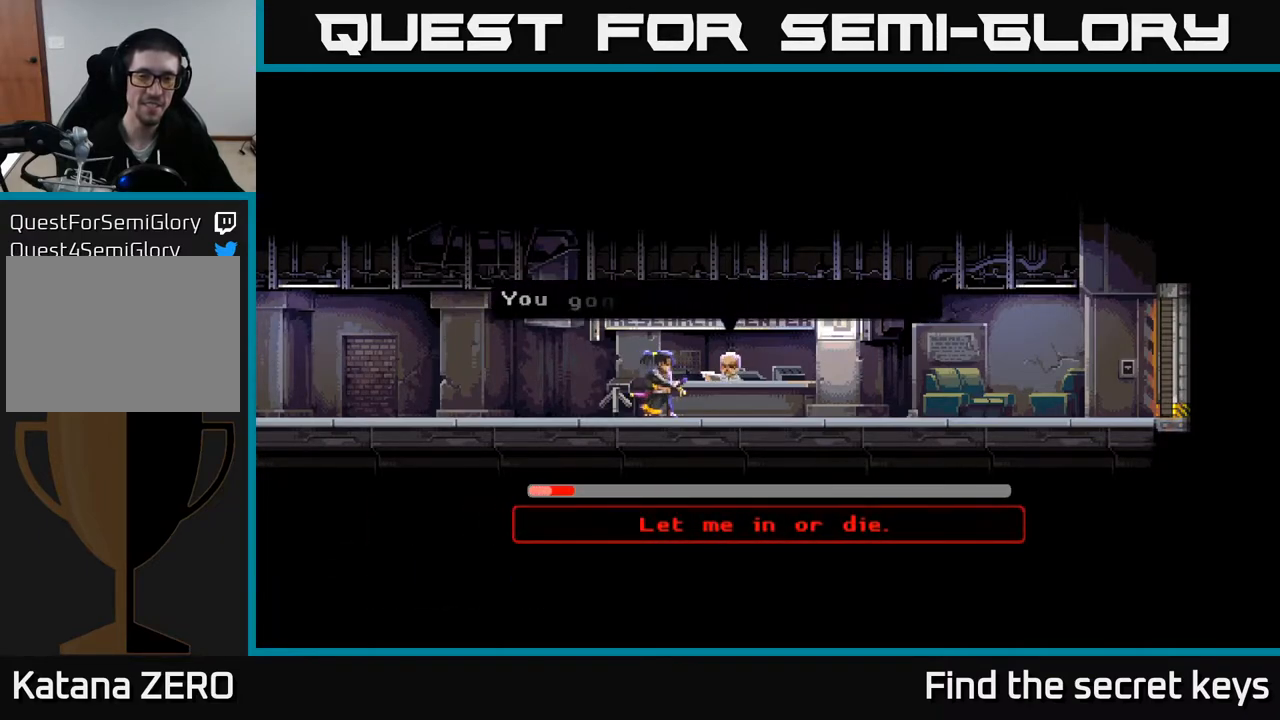
{"buttons": [], "left_stick": "center", "right_stick": "center", "events": []}
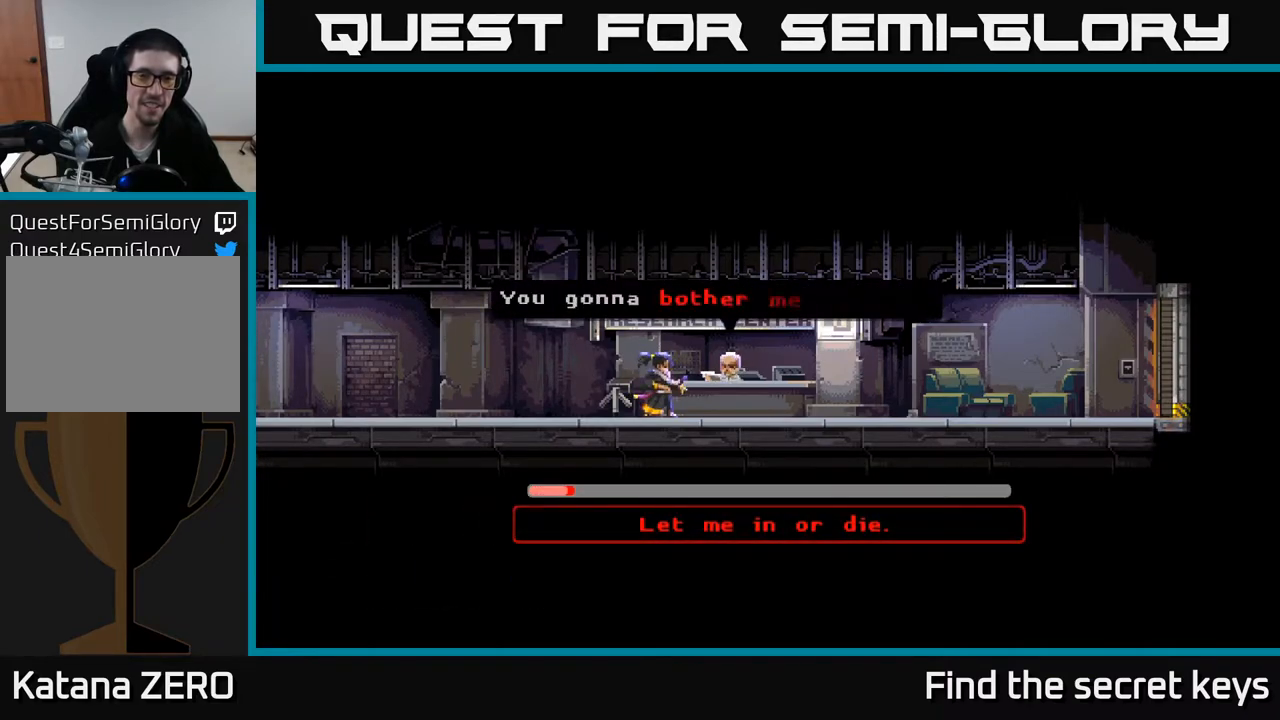
{"buttons": [], "left_stick": "center", "right_stick": "center", "events": []}
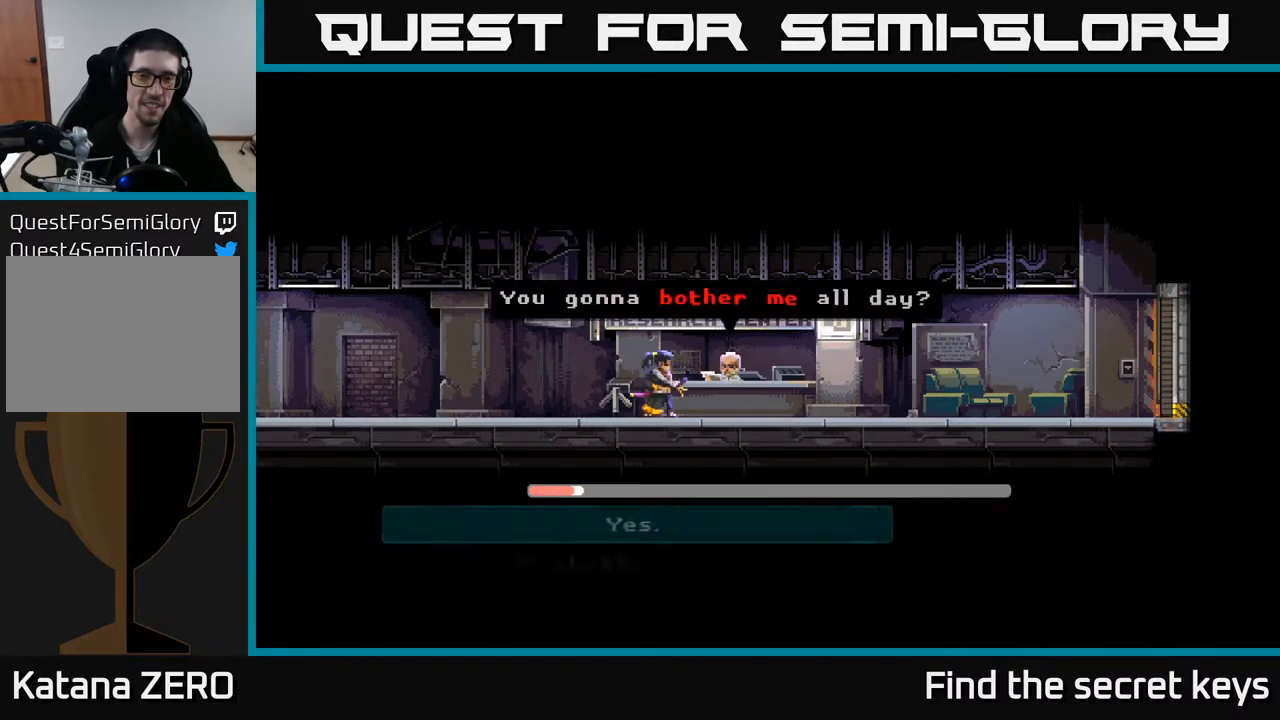
{"buttons": [], "left_stick": "center", "right_stick": "center", "events": []}
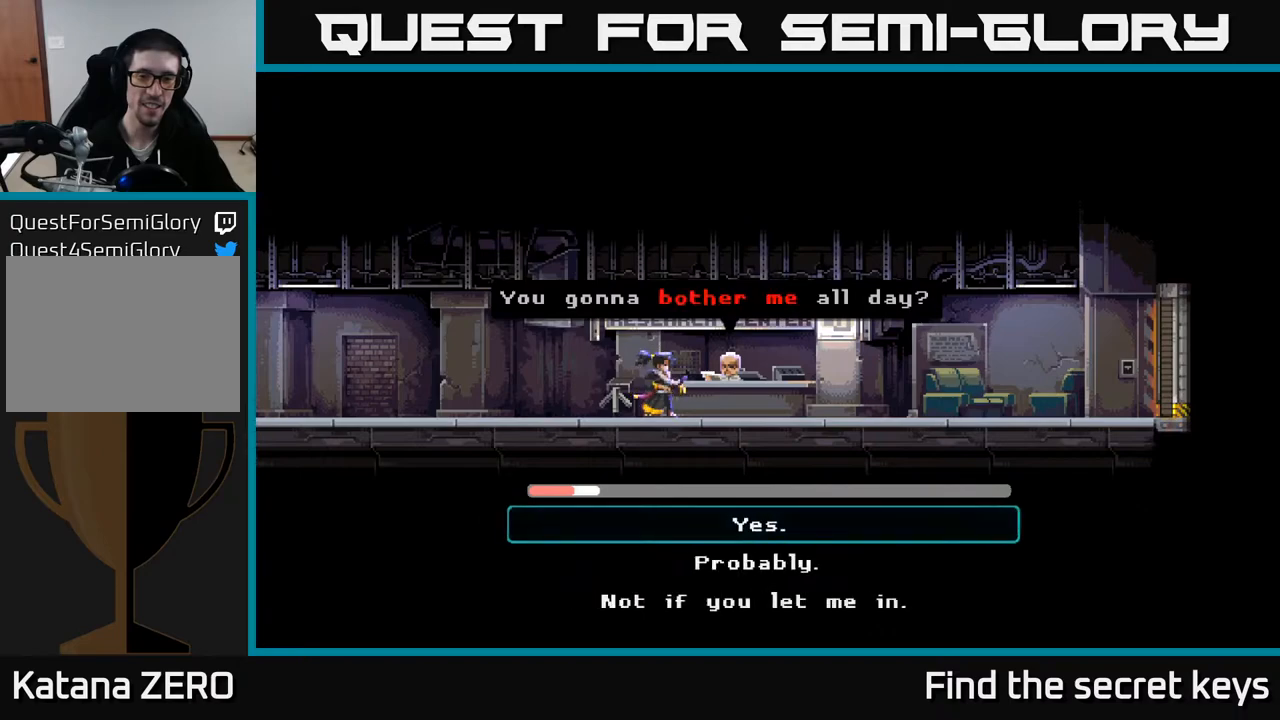
{"buttons": [], "left_stick": "center", "right_stick": "center", "events": []}
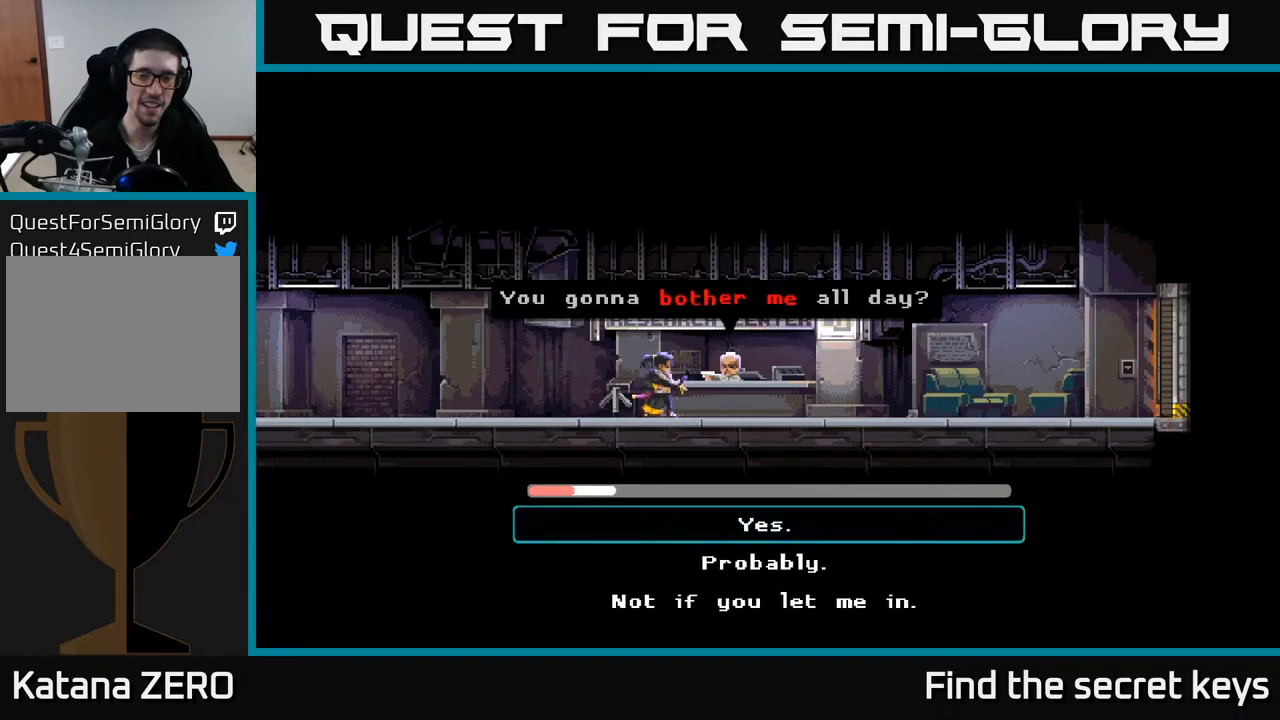
{"buttons": [], "left_stick": "center", "right_stick": "center", "events": []}
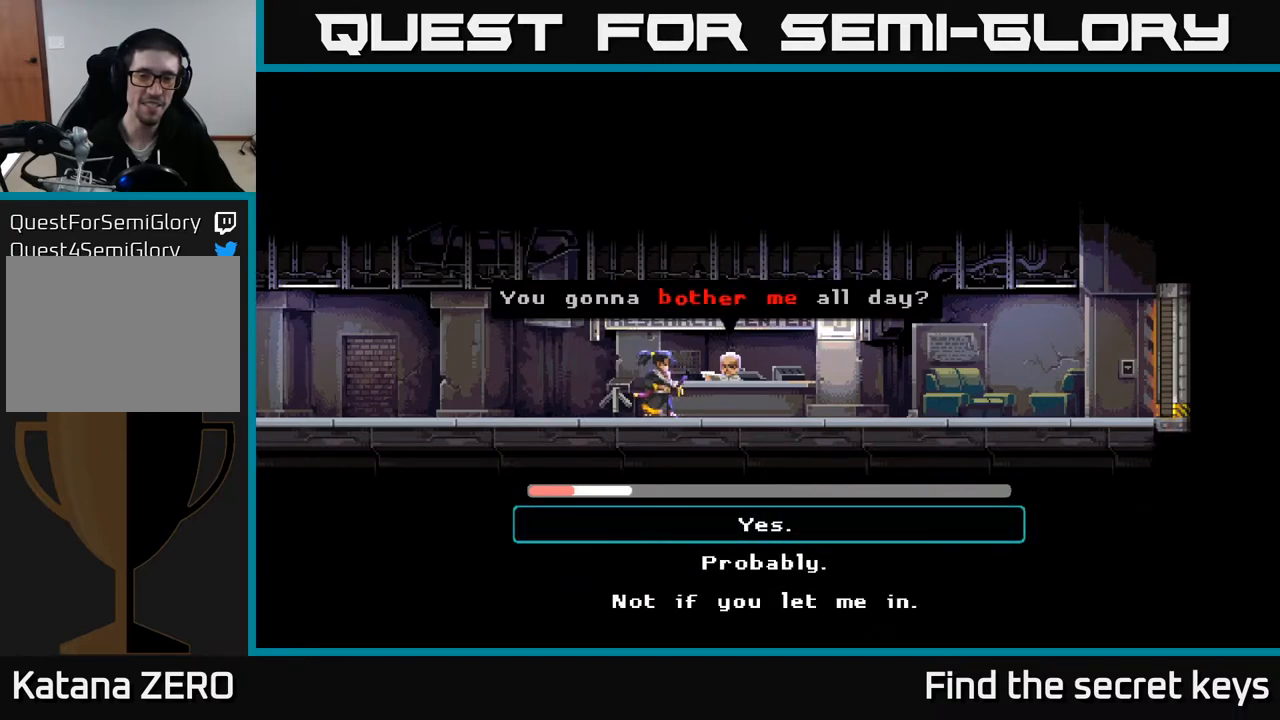
{"buttons": [], "left_stick": "center", "right_stick": "center", "events": []}
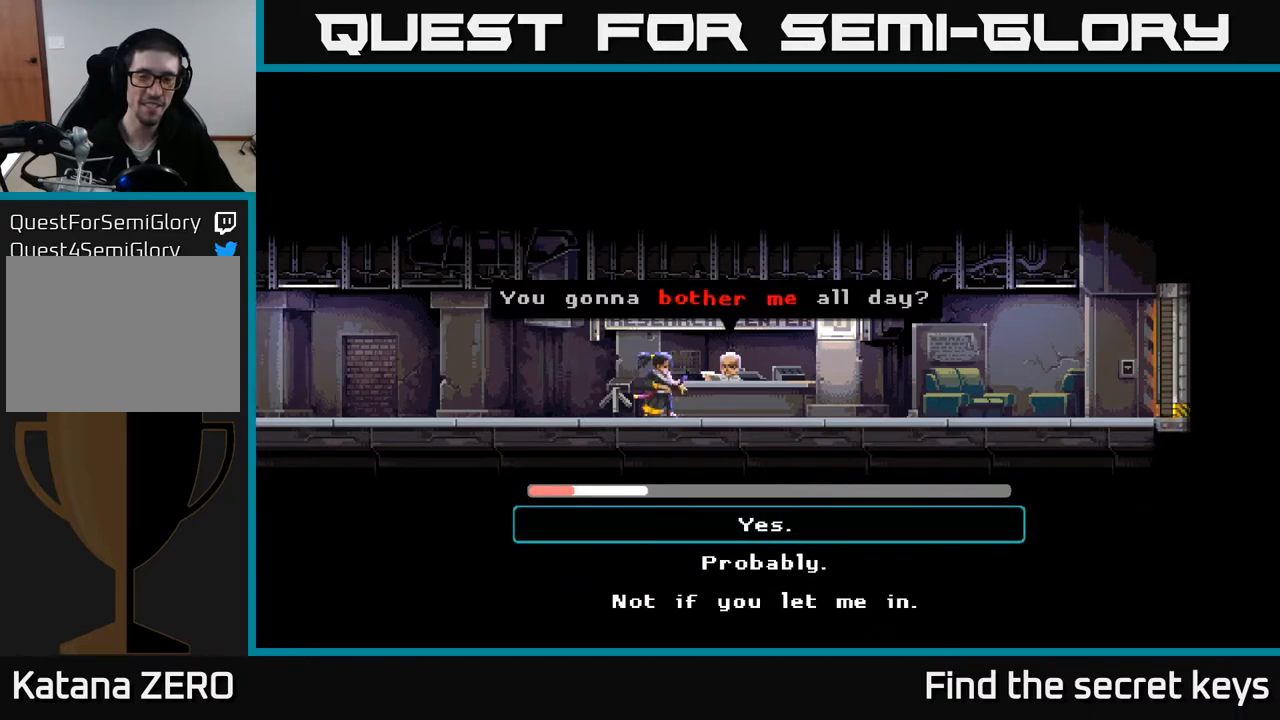
{"buttons": [], "left_stick": "center", "right_stick": "center", "events": []}
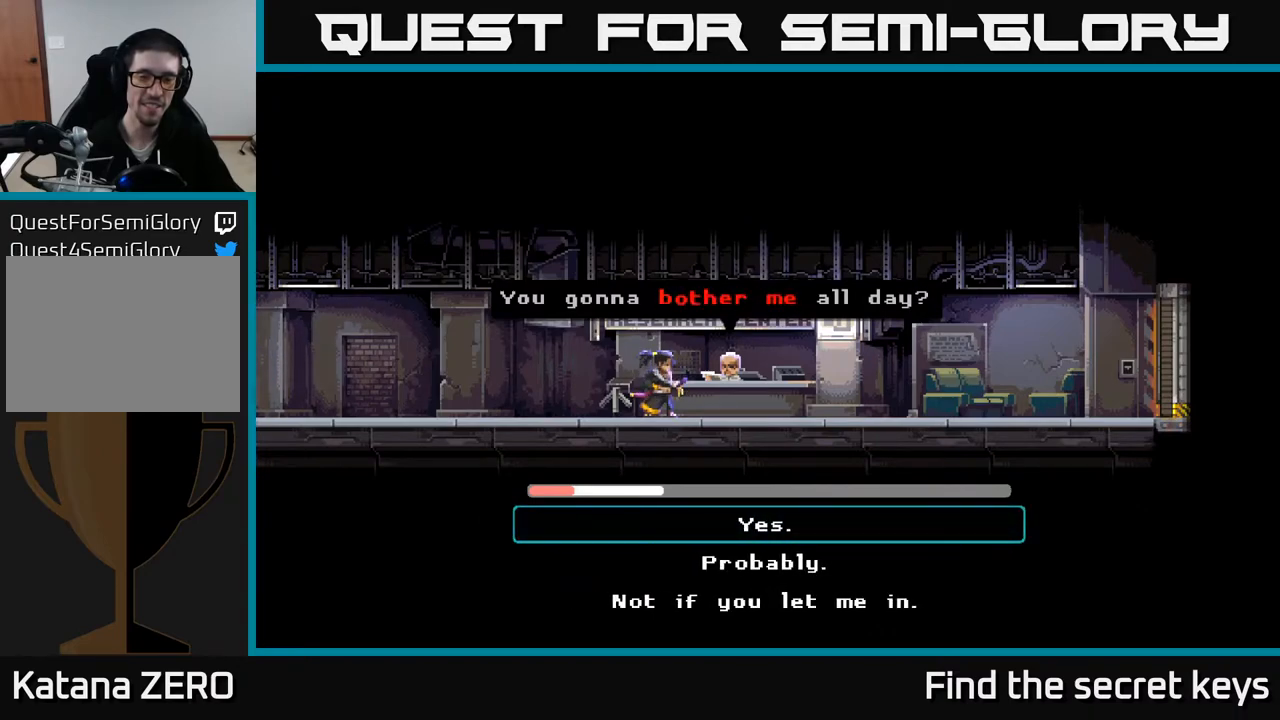
{"buttons": [], "left_stick": "down", "right_stick": "center", "events": [[217, "left_stick", "down"], [350, "left_stick", "center"], [417, "left_stick", "down"]]}
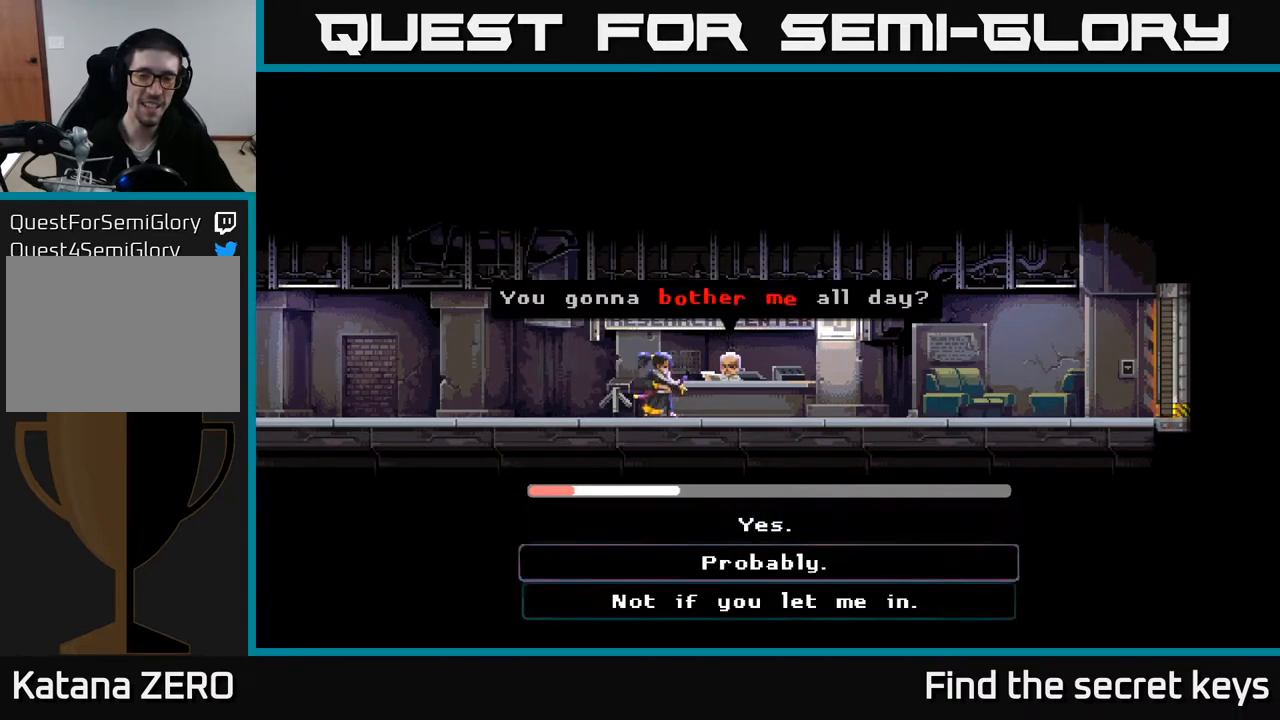
{"buttons": [], "left_stick": "center", "right_stick": "center", "events": [[50, "left_stick", "center"], [233, "A", "down"], [417, "A", "up"]]}
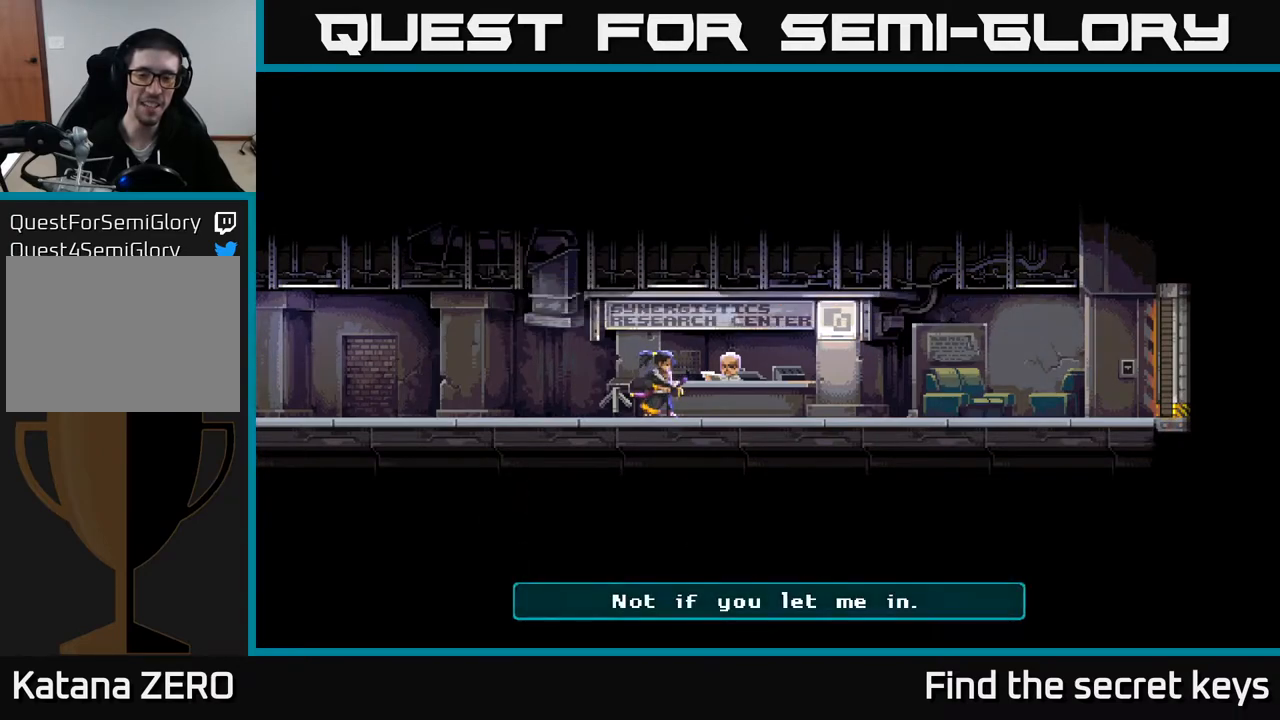
{"buttons": [], "left_stick": "center", "right_stick": "center", "events": []}
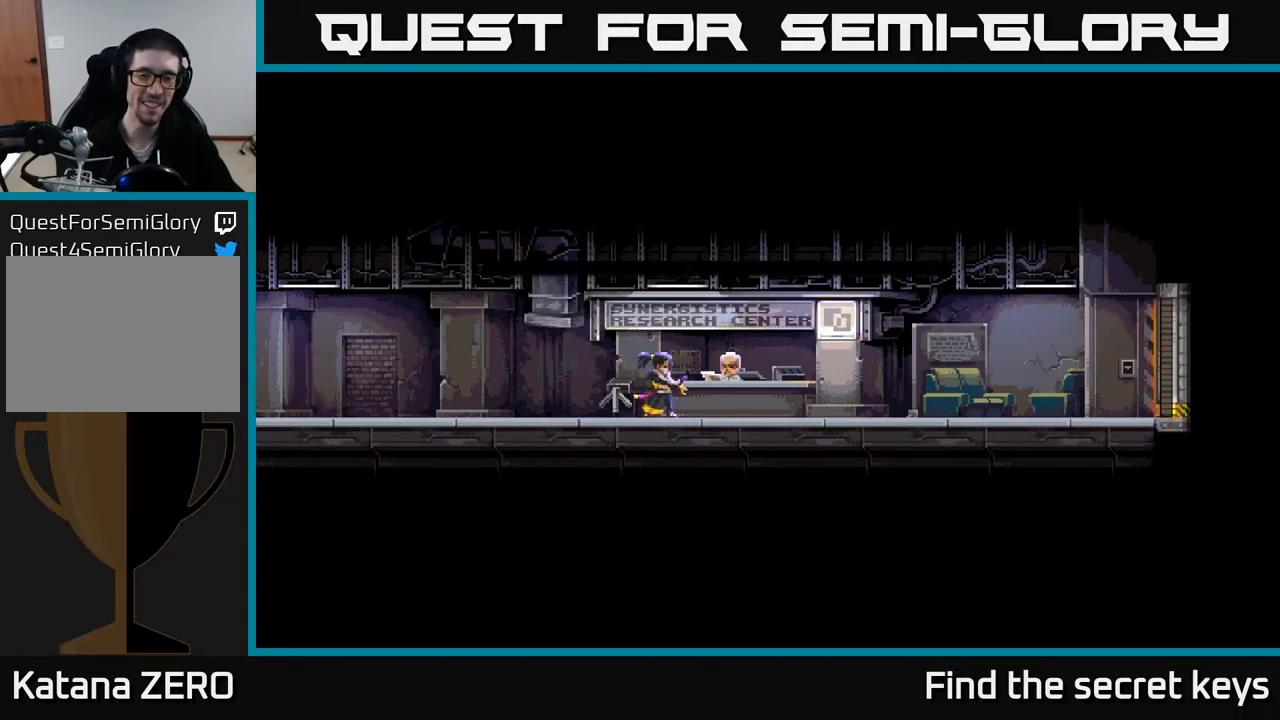
{"buttons": [], "left_stick": "center", "right_stick": "center", "events": []}
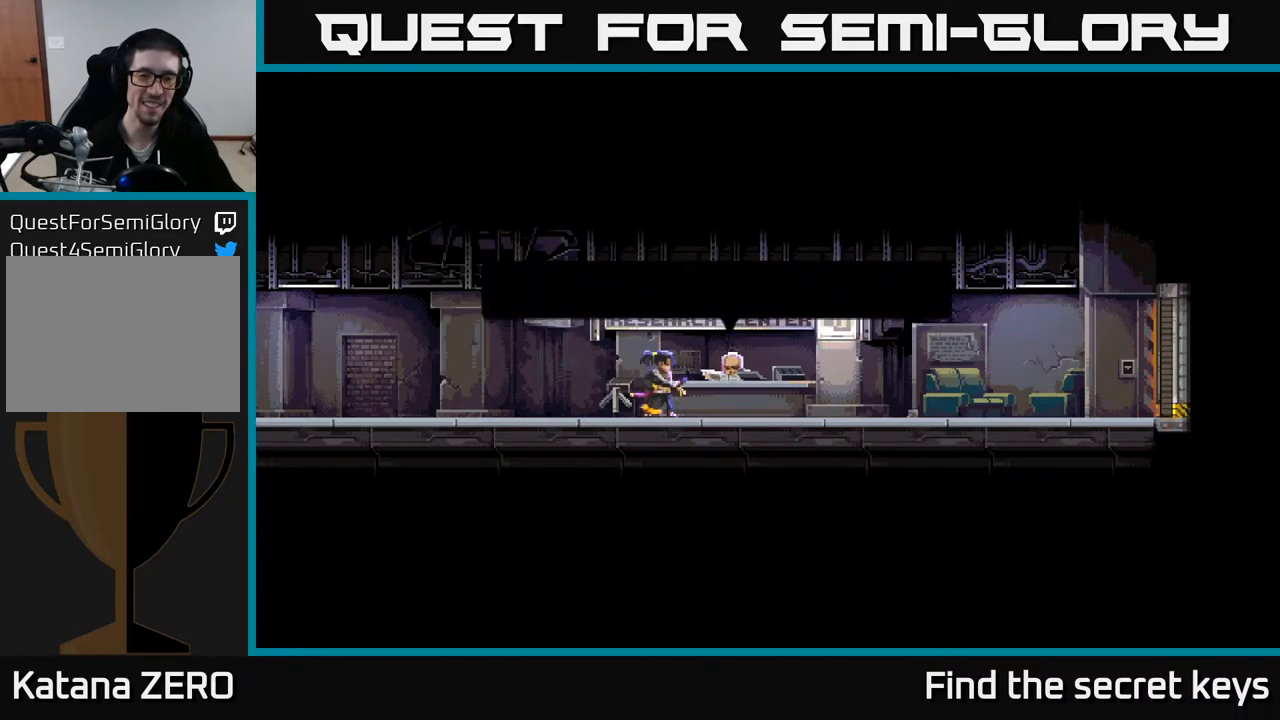
{"buttons": [], "left_stick": "center", "right_stick": "center", "events": []}
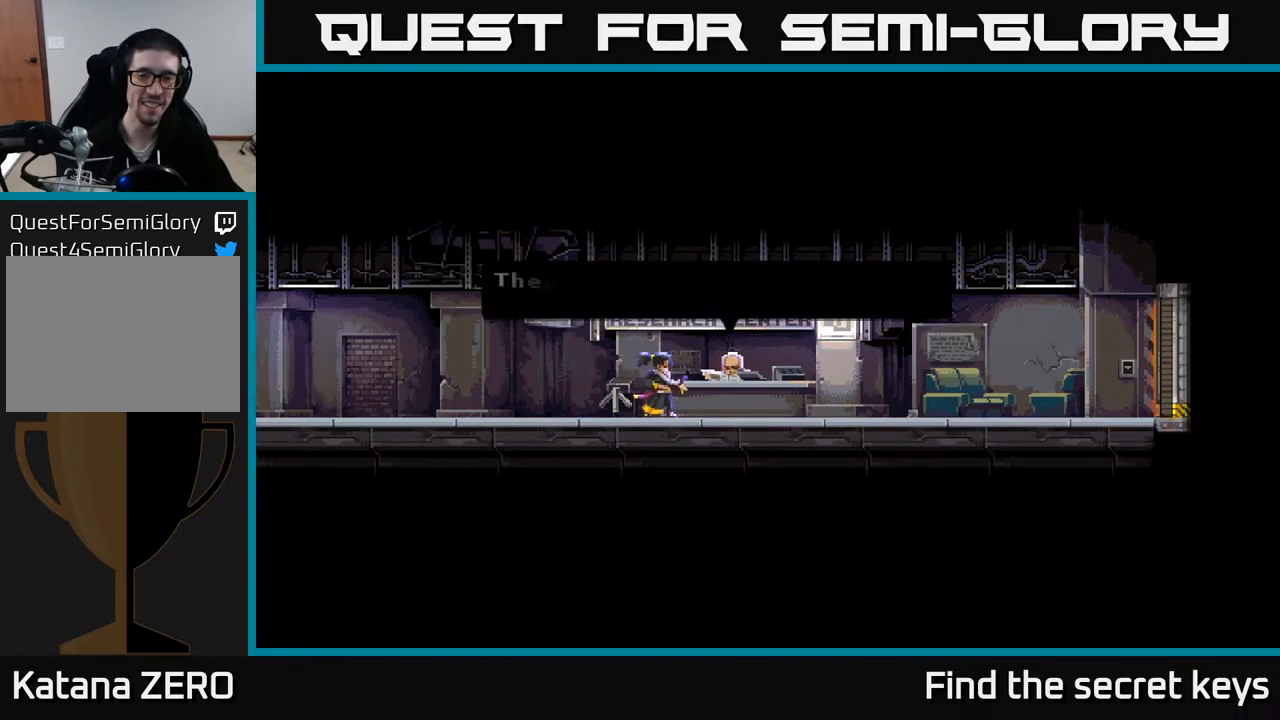
{"buttons": [], "left_stick": "center", "right_stick": "center", "events": []}
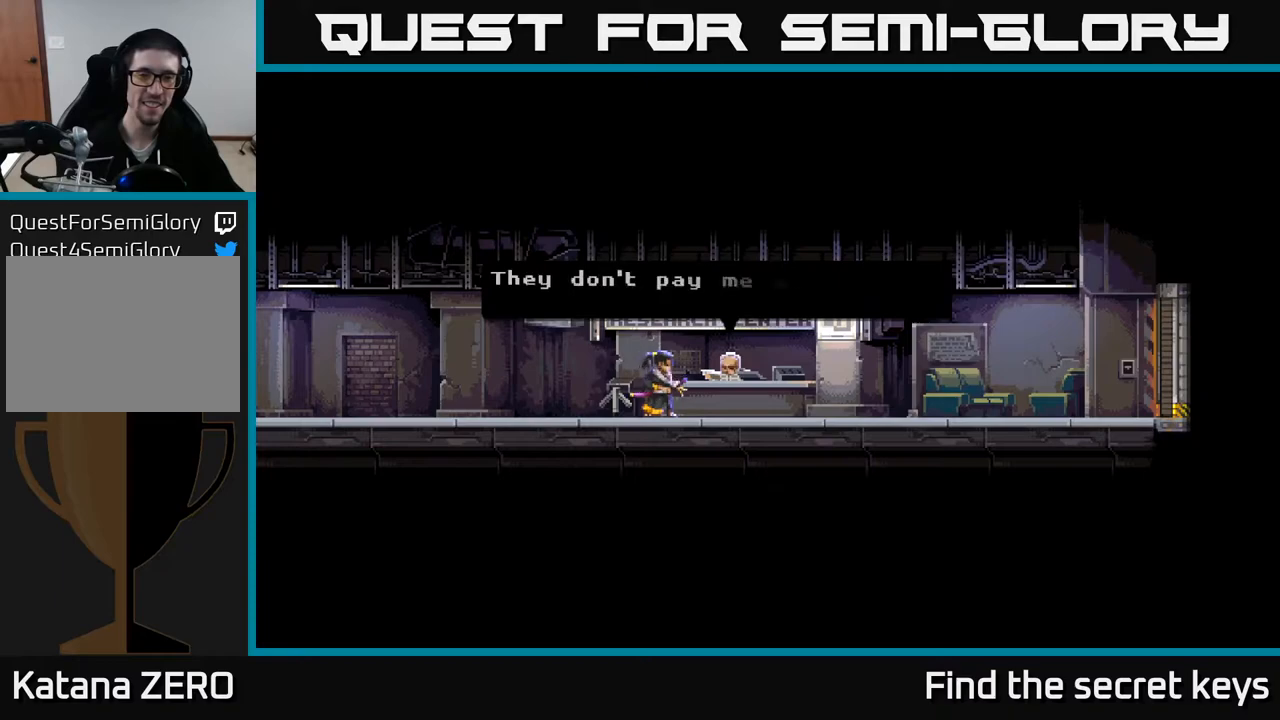
{"buttons": [], "left_stick": "center", "right_stick": "center", "events": []}
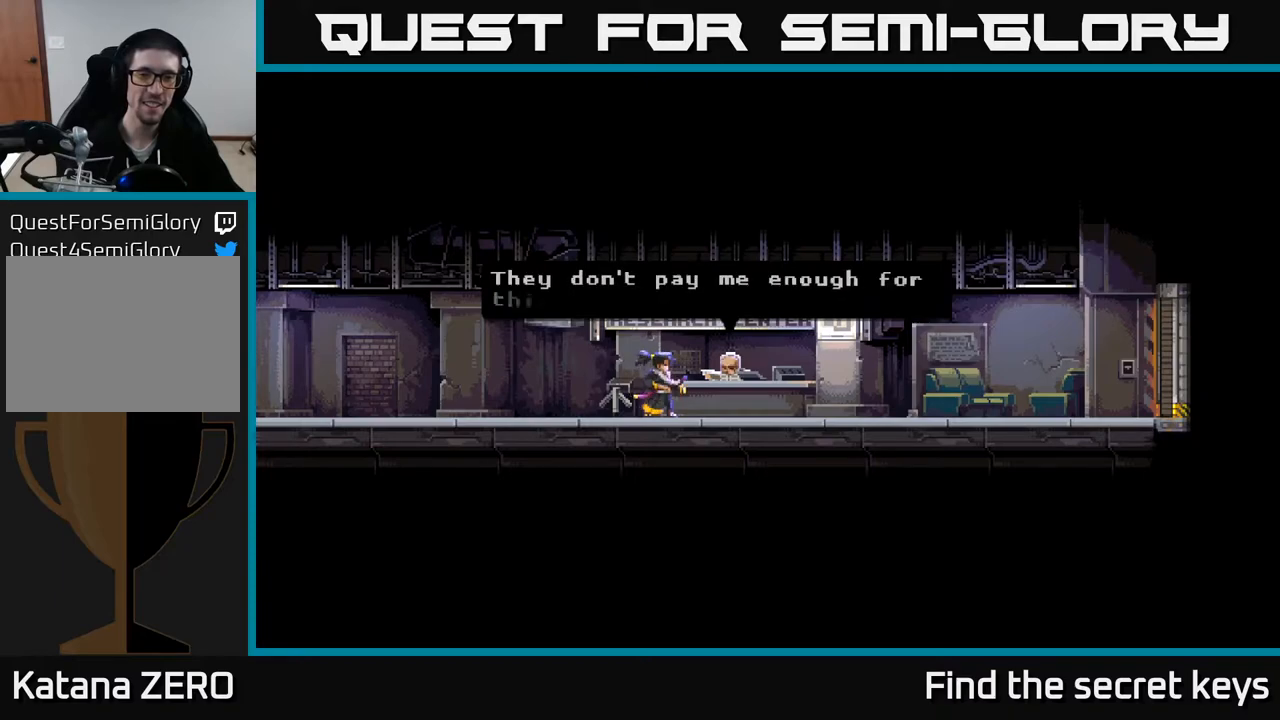
{"buttons": [], "left_stick": "center", "right_stick": "center", "events": []}
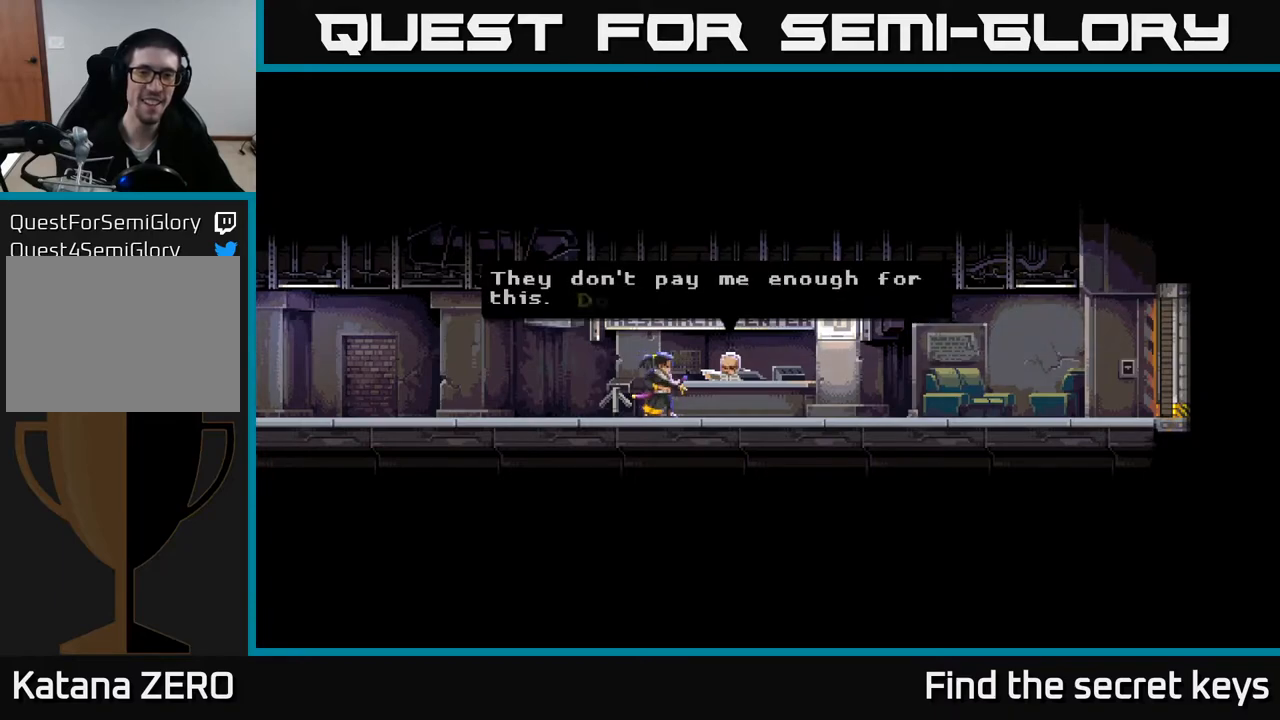
{"buttons": [], "left_stick": "center", "right_stick": "center", "events": []}
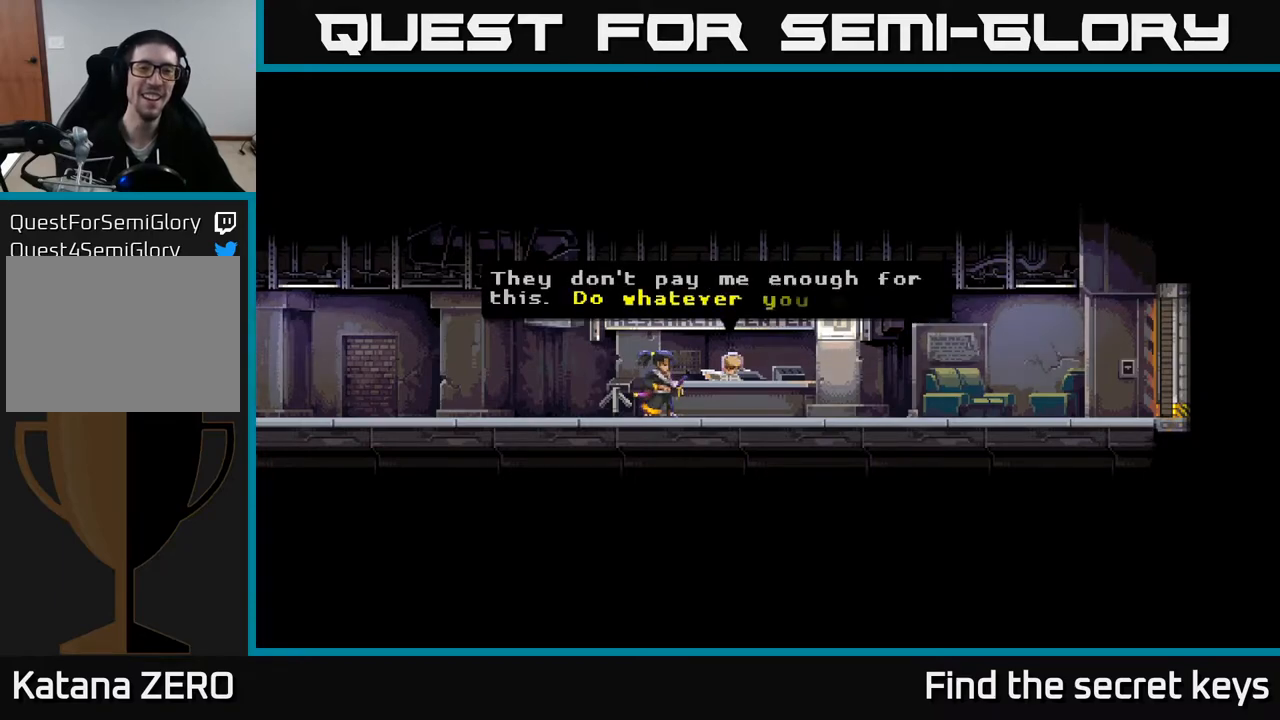
{"buttons": [], "left_stick": "center", "right_stick": "center", "events": []}
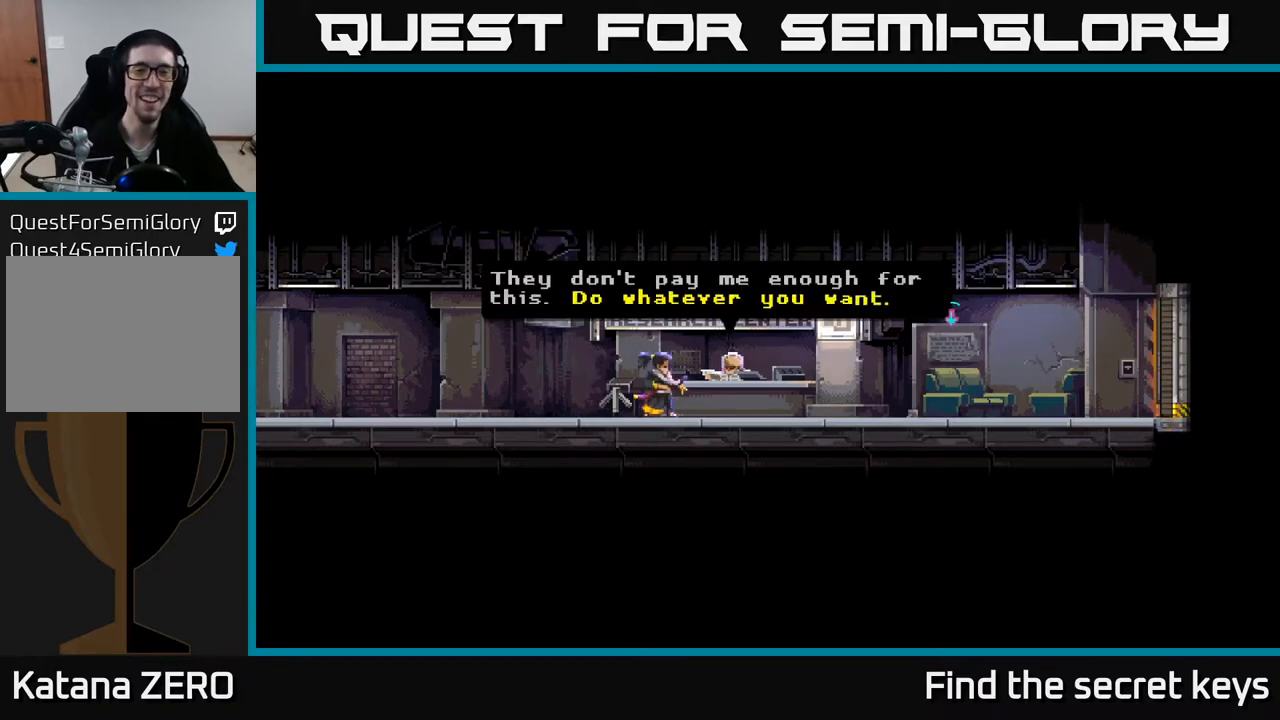
{"buttons": ["A"], "left_stick": "center", "right_stick": "center", "events": [[417, "A", "down"]]}
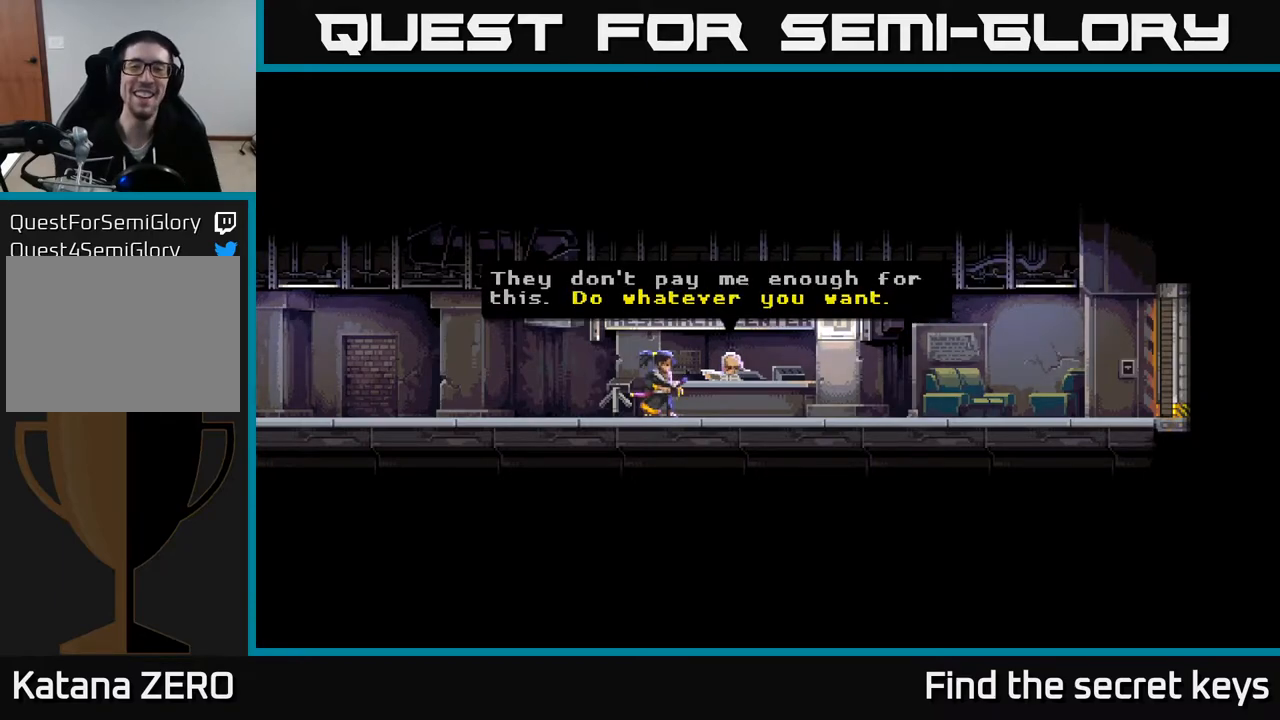
{"buttons": [], "left_stick": "center", "right_stick": "center", "events": [[67, "A", "up"]]}
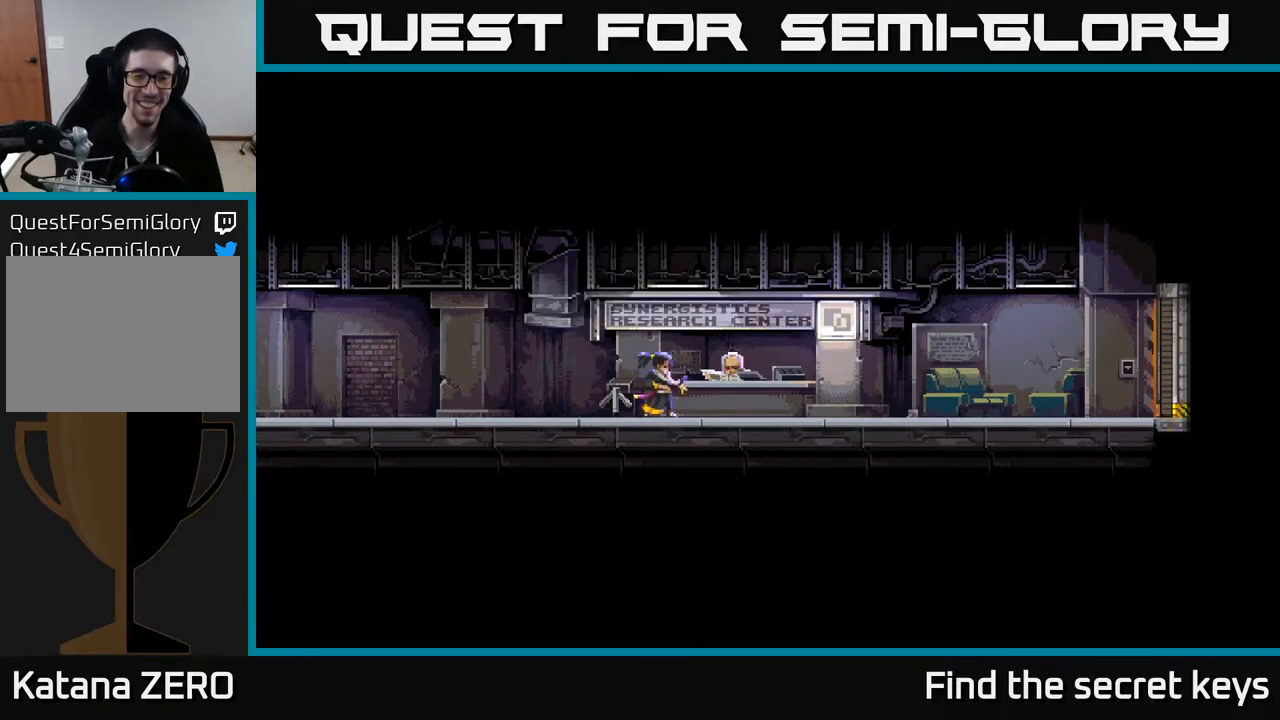
{"buttons": [], "left_stick": "center", "right_stick": "center", "events": []}
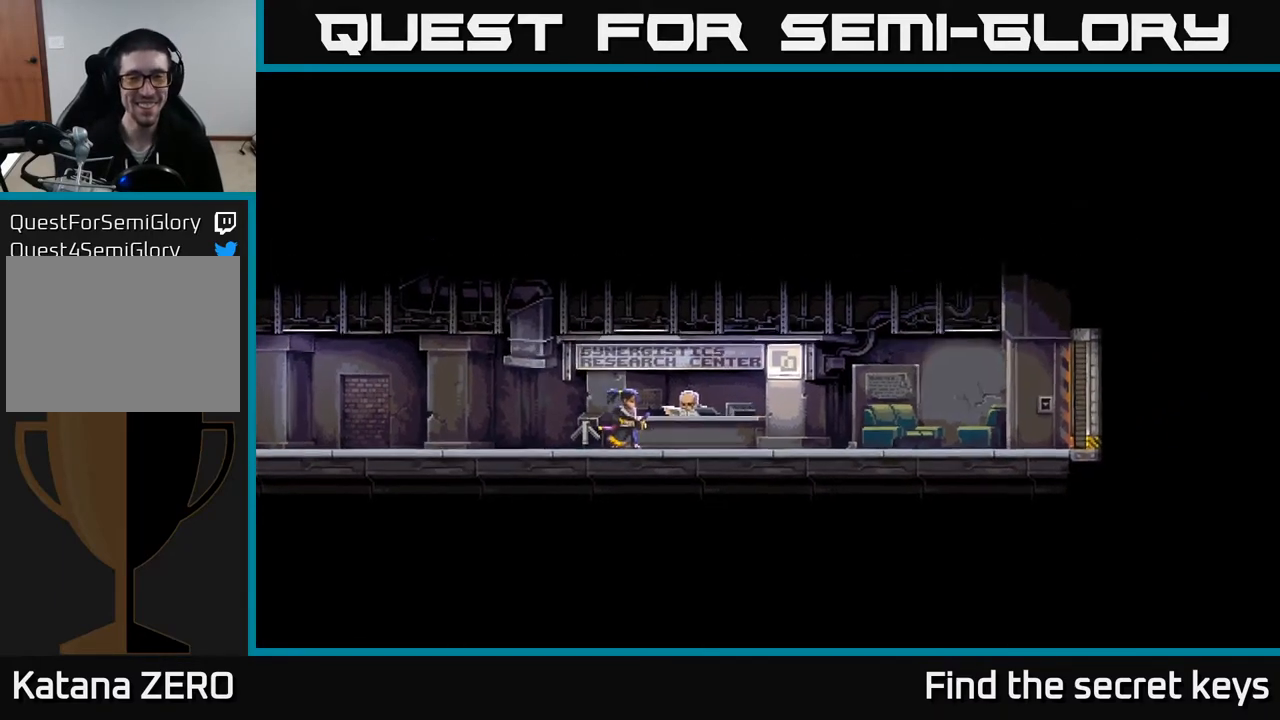
{"buttons": [], "left_stick": "center", "right_stick": "center", "events": []}
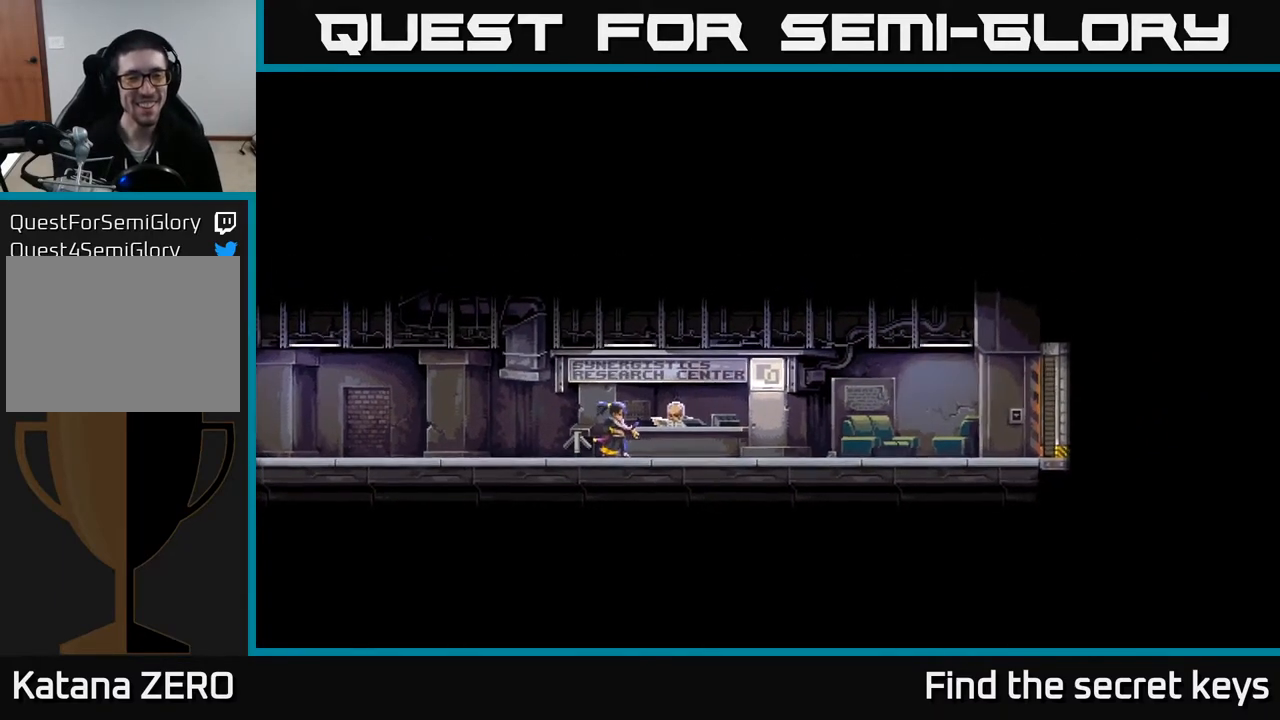
{"buttons": [], "left_stick": "center", "right_stick": "center", "events": []}
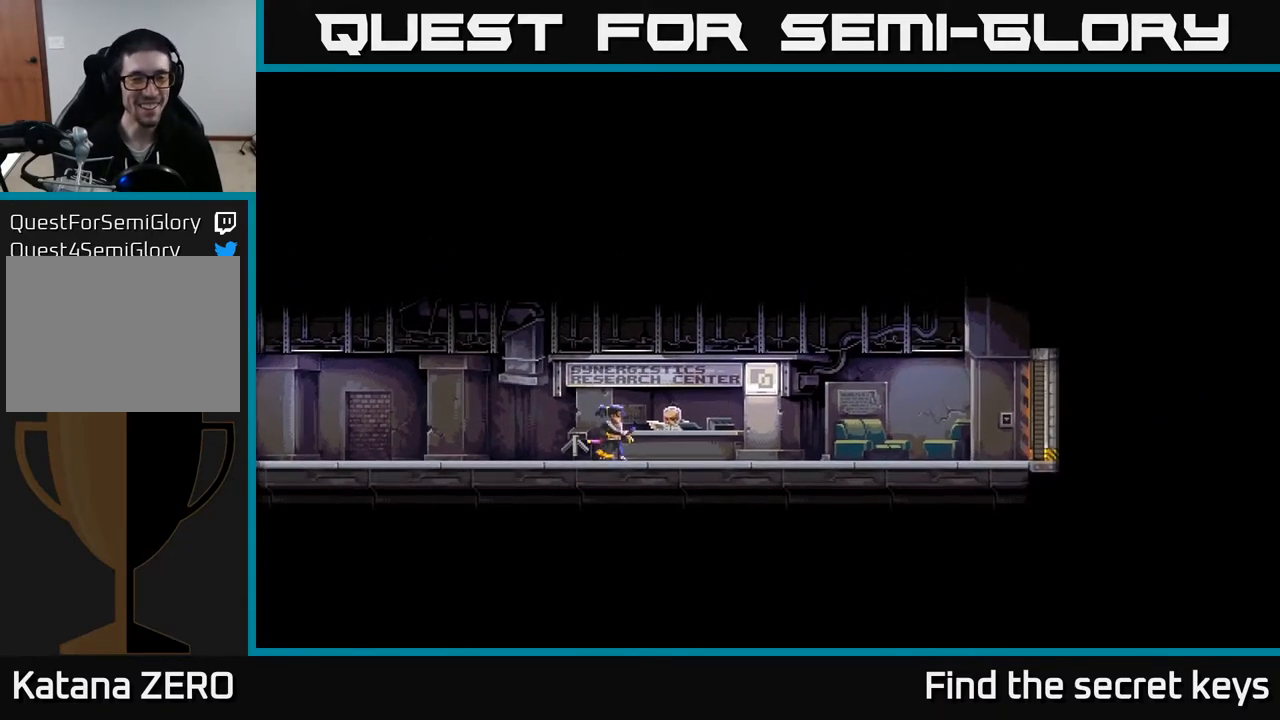
{"buttons": [], "left_stick": "center", "right_stick": "center", "events": [[267, "left_stick", "right"], [417, "left_stick", "center"]]}
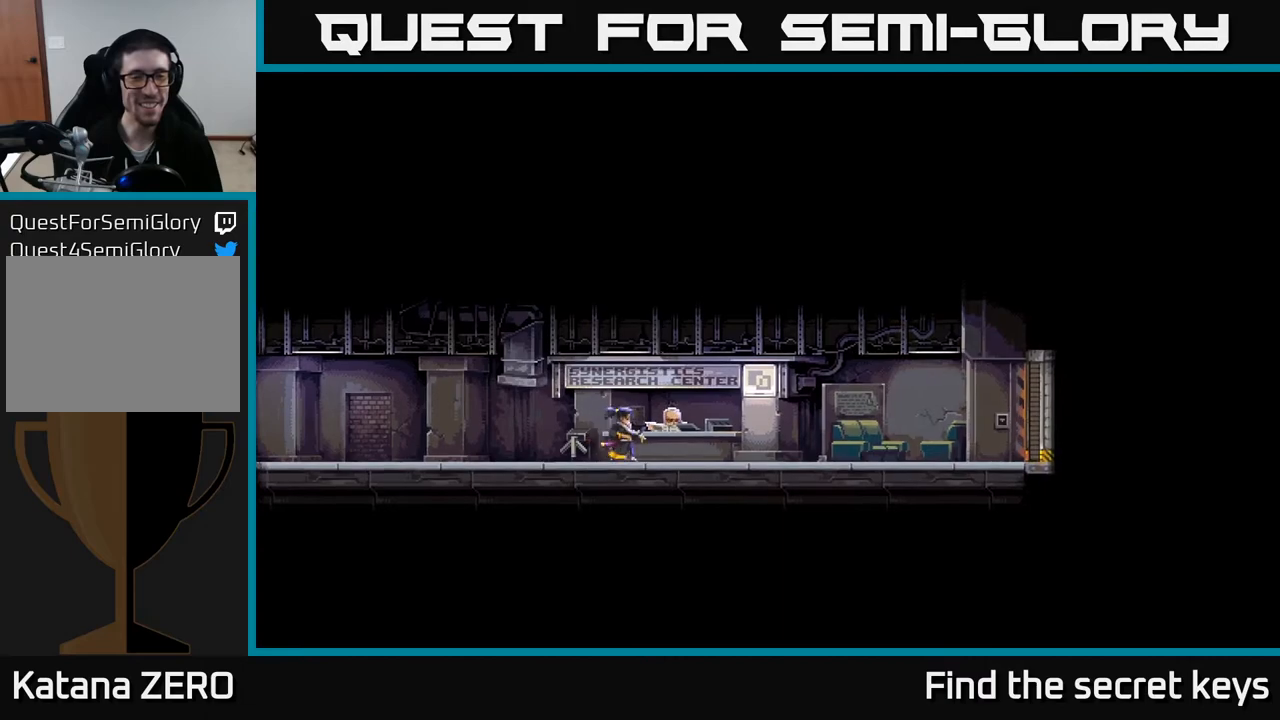
{"buttons": [], "left_stick": "center", "right_stick": "center", "events": []}
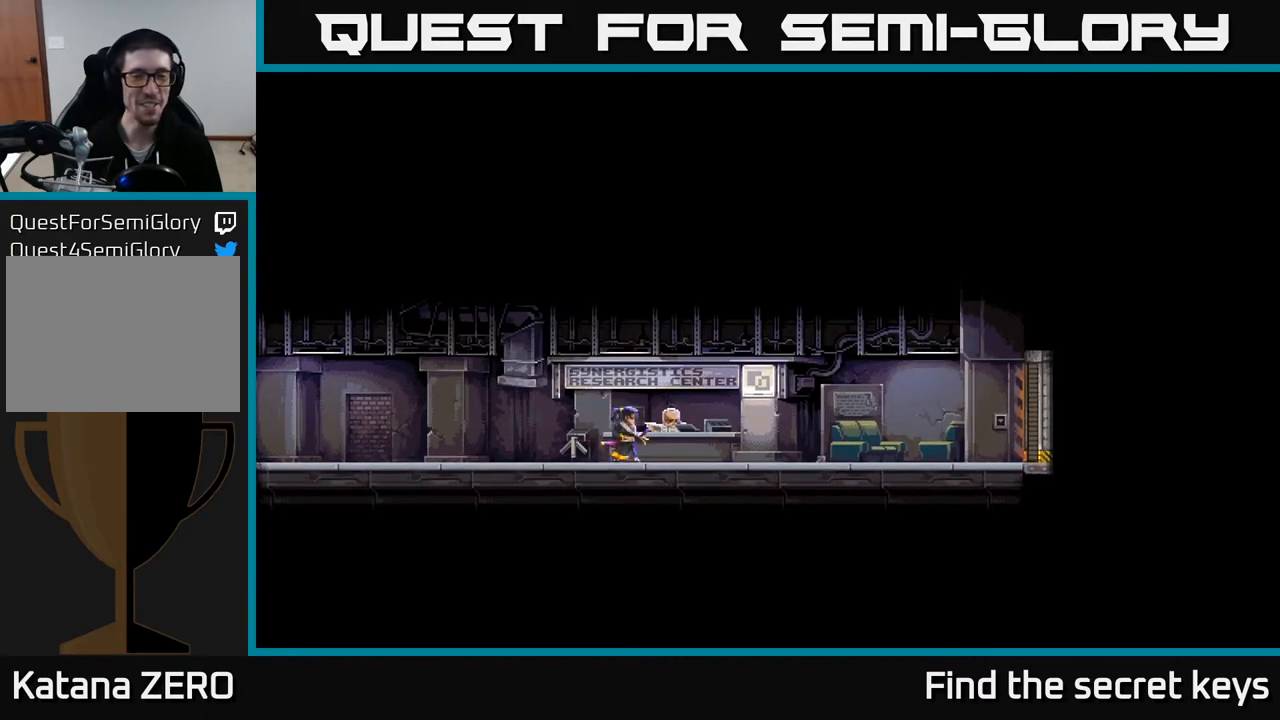
{"buttons": [], "left_stick": "center", "right_stick": "center", "events": [[333, "left_stick", "right"], [433, "left_stick", "center"]]}
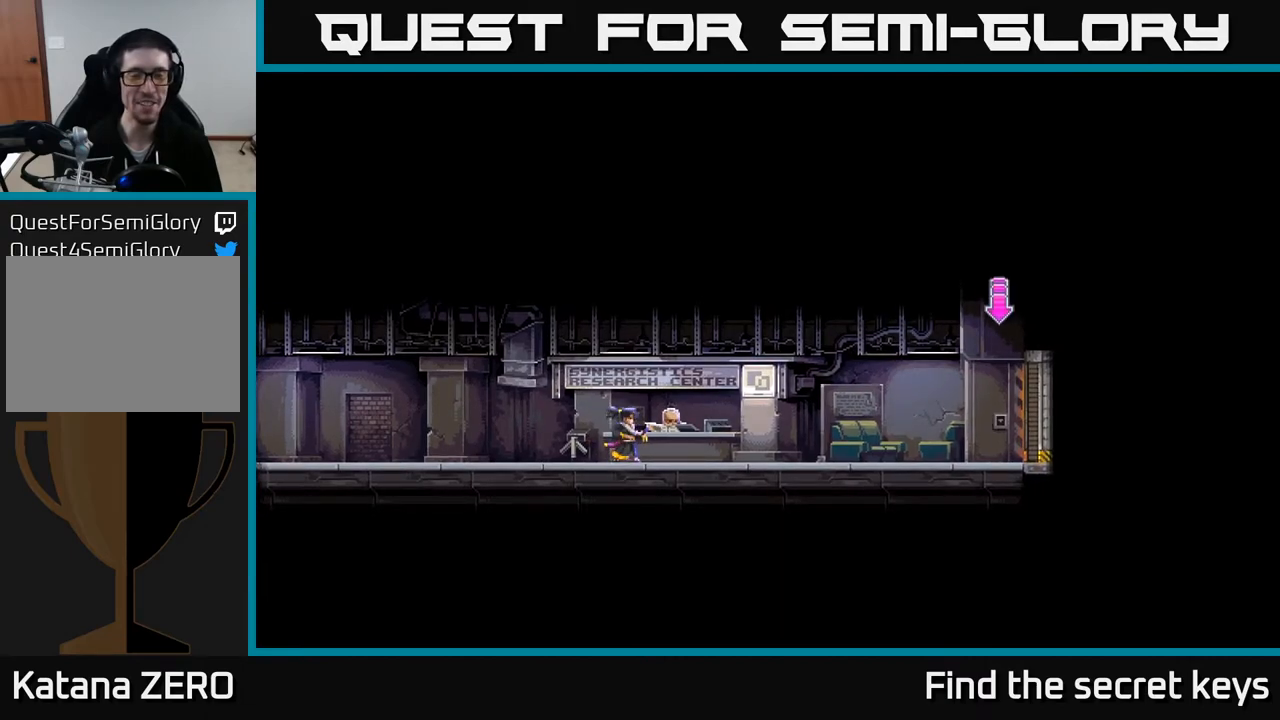
{"buttons": [], "left_stick": "right", "right_stick": "center", "events": [[483, "left_stick", "right"]]}
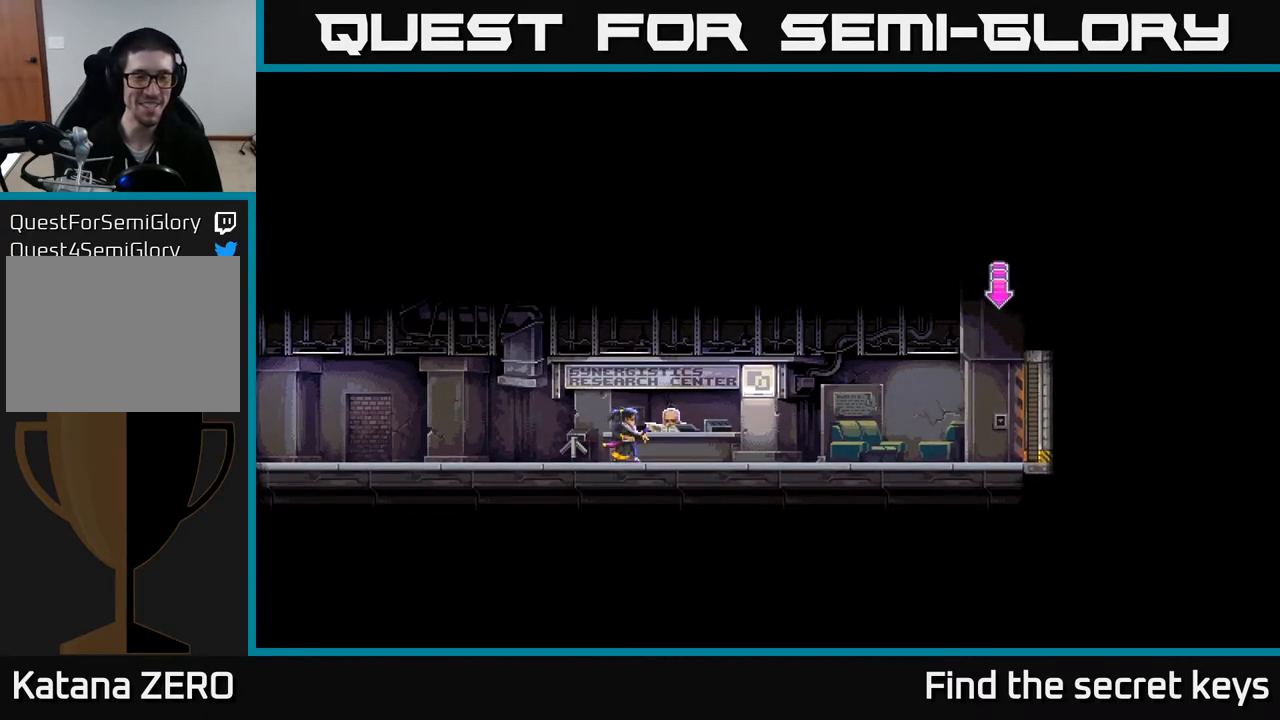
{"buttons": [], "left_stick": "right", "right_stick": "center", "events": []}
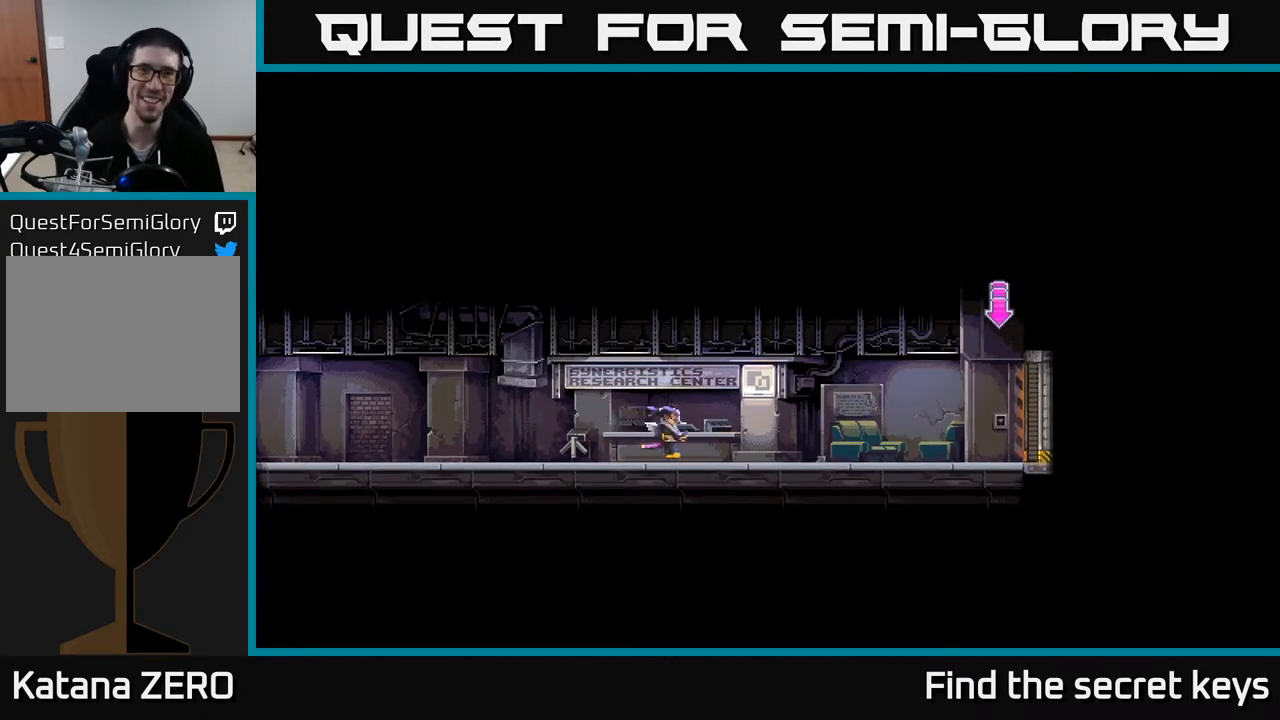
{"buttons": [], "left_stick": "right", "right_stick": "center", "events": []}
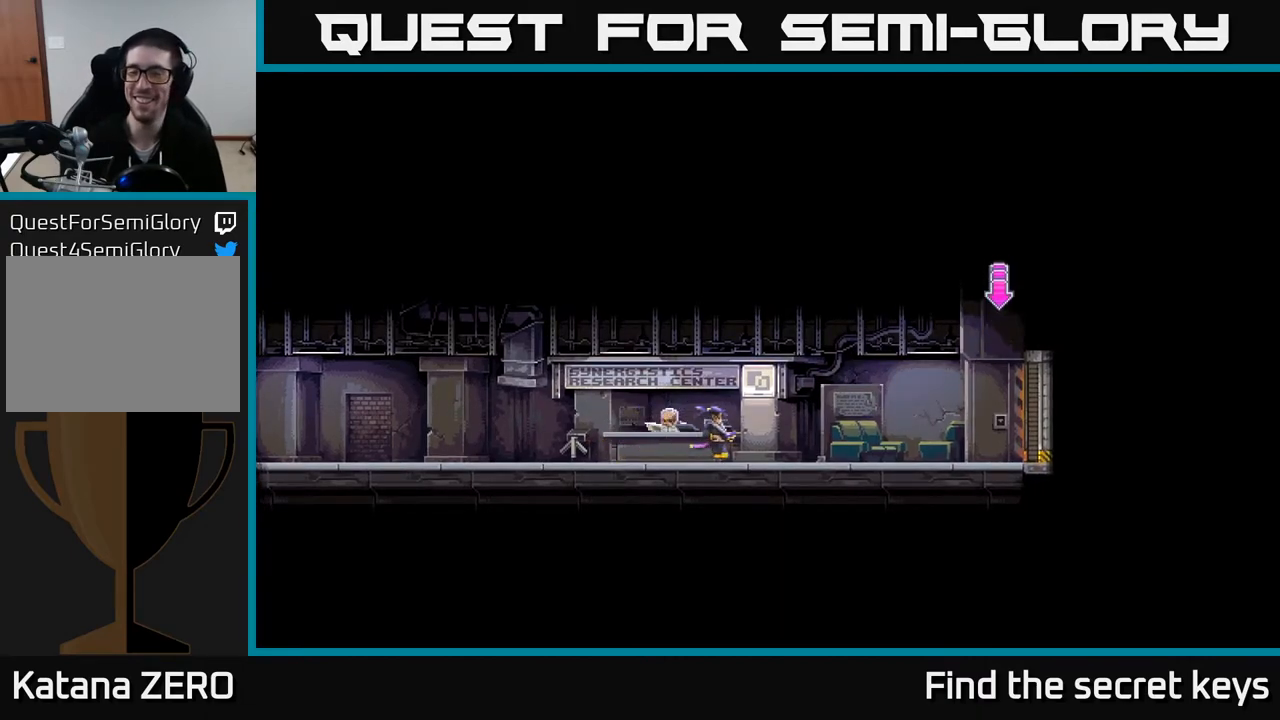
{"buttons": [], "left_stick": "right", "right_stick": "center", "events": []}
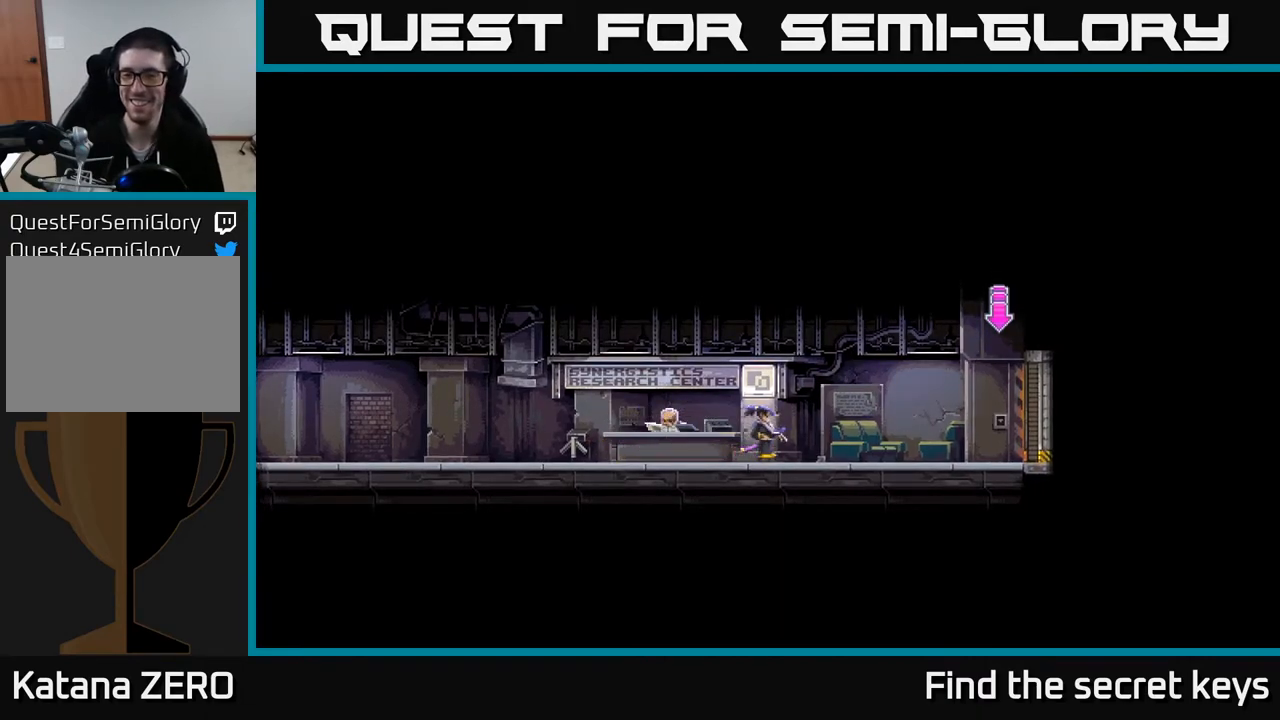
{"buttons": [], "left_stick": "right", "right_stick": "center", "events": []}